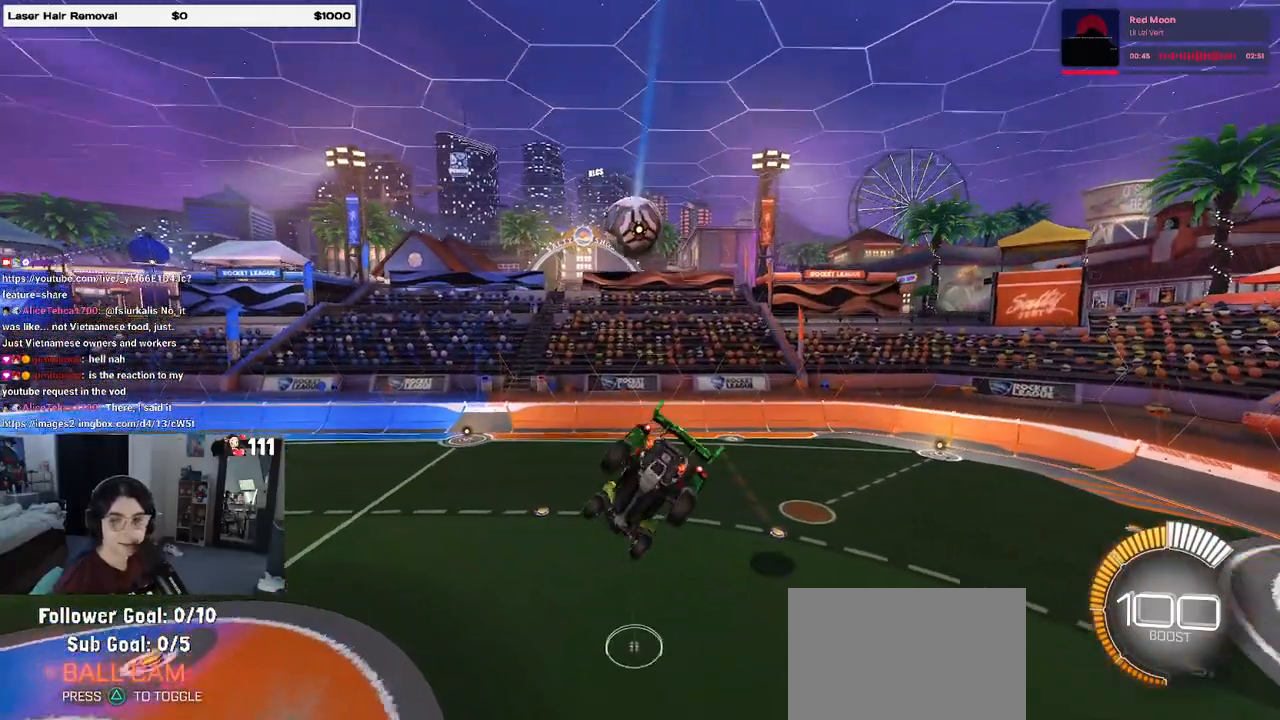
Gameplay with a controller (PlayStation layout); each line is a JSON object with the inputs held at the frame after it. "events" lists button and stick changes between this image and that frame as [ms after this image, input, new state], when the widget could be followed in between.
{"buttons": ["R2"], "left_stick": "center", "right_stick": "center", "events": [[50, "left_stick", "down"], [183, "left_stick", "right"], [283, "left_stick", "center"], [483, "SQUARE", "up"]]}
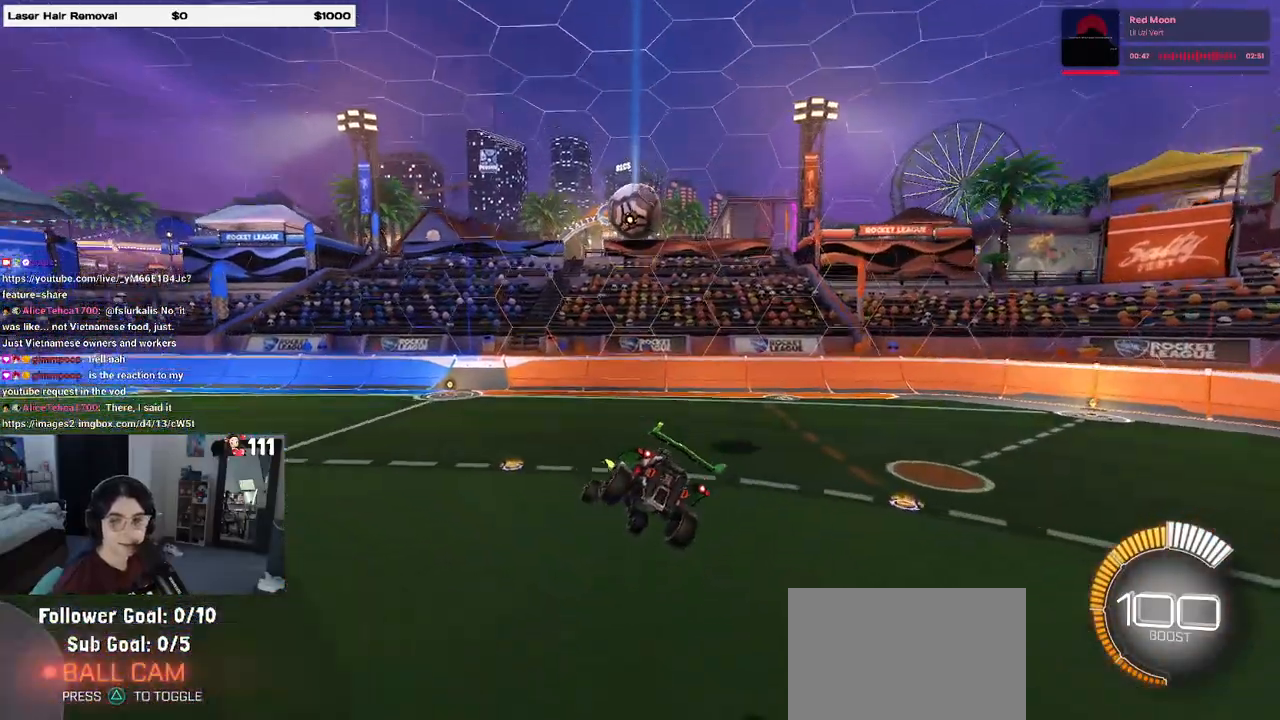
{"buttons": ["L2"], "left_stick": "right", "right_stick": "center", "events": [[50, "R2", "up"], [117, "L2", "down"], [183, "left_stick", "right"]]}
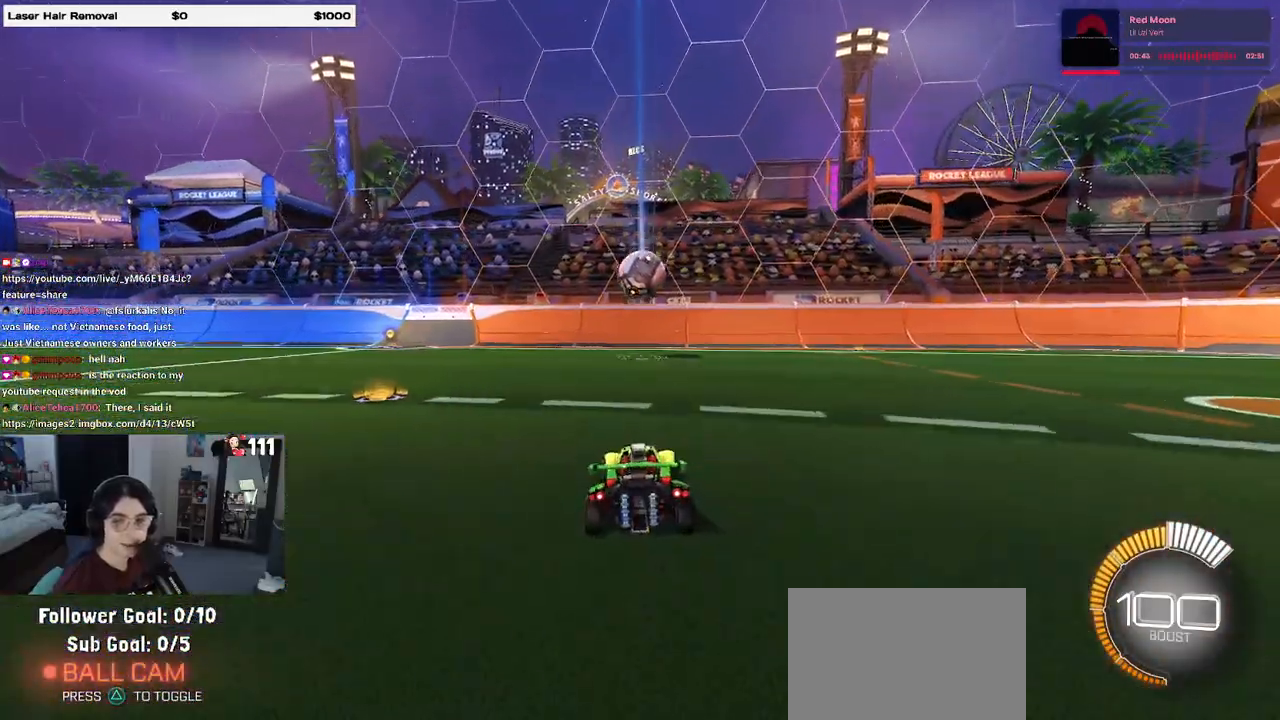
{"buttons": ["L2"], "left_stick": "center", "right_stick": "center", "events": [[450, "left_stick", "center"]]}
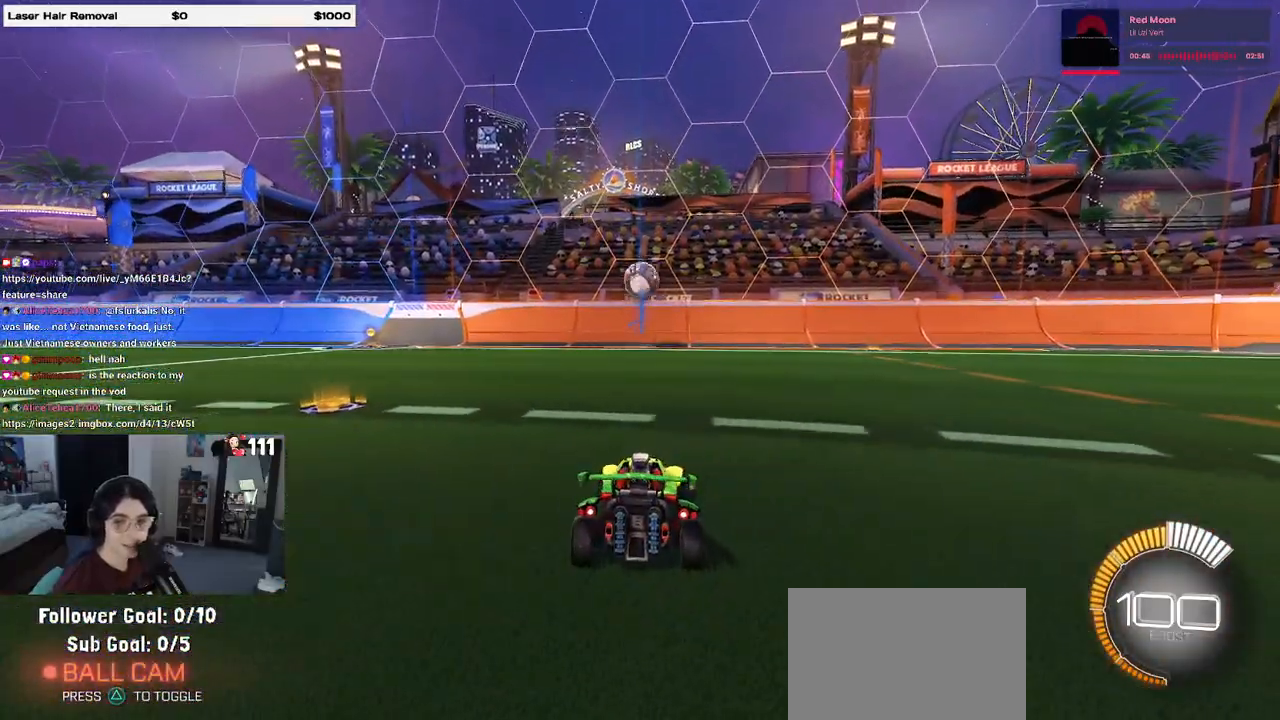
{"buttons": ["R2"], "left_stick": "center", "right_stick": "center", "events": [[250, "L2", "up"], [367, "R2", "down"]]}
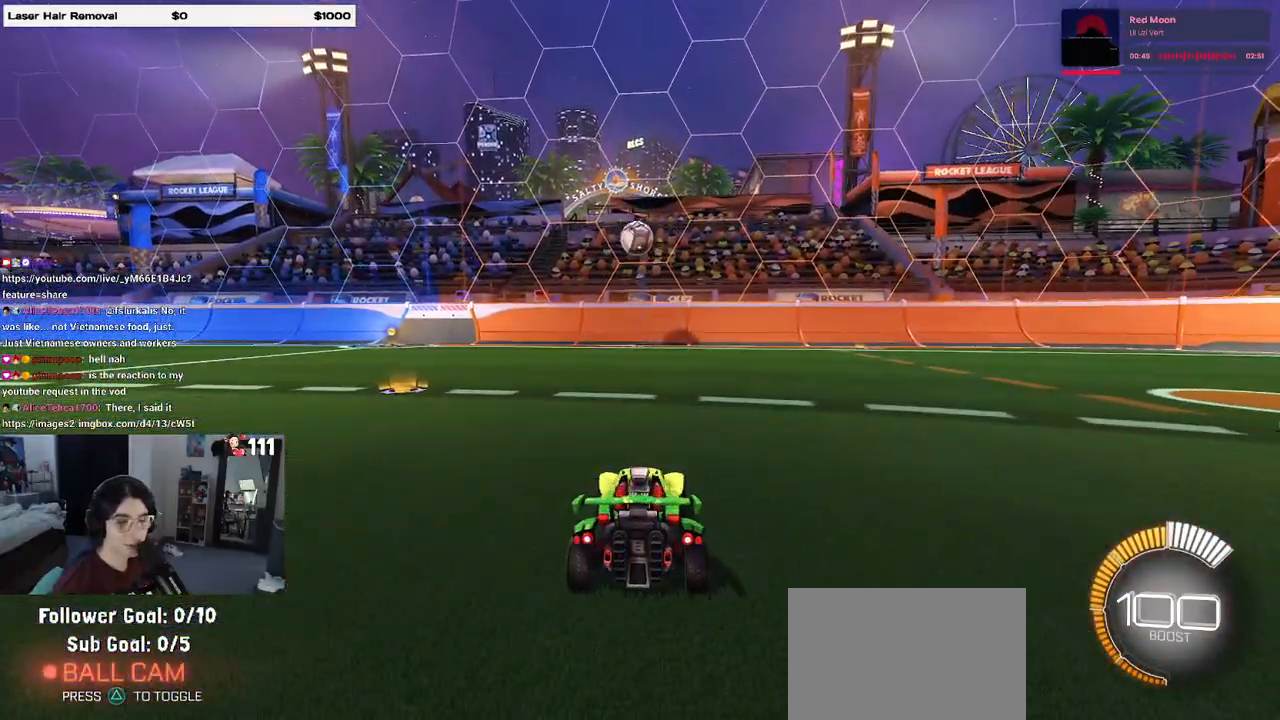
{"buttons": ["L2"], "left_stick": "right", "right_stick": "center", "events": [[367, "L2", "down"], [383, "R2", "up"], [450, "left_stick", "right"]]}
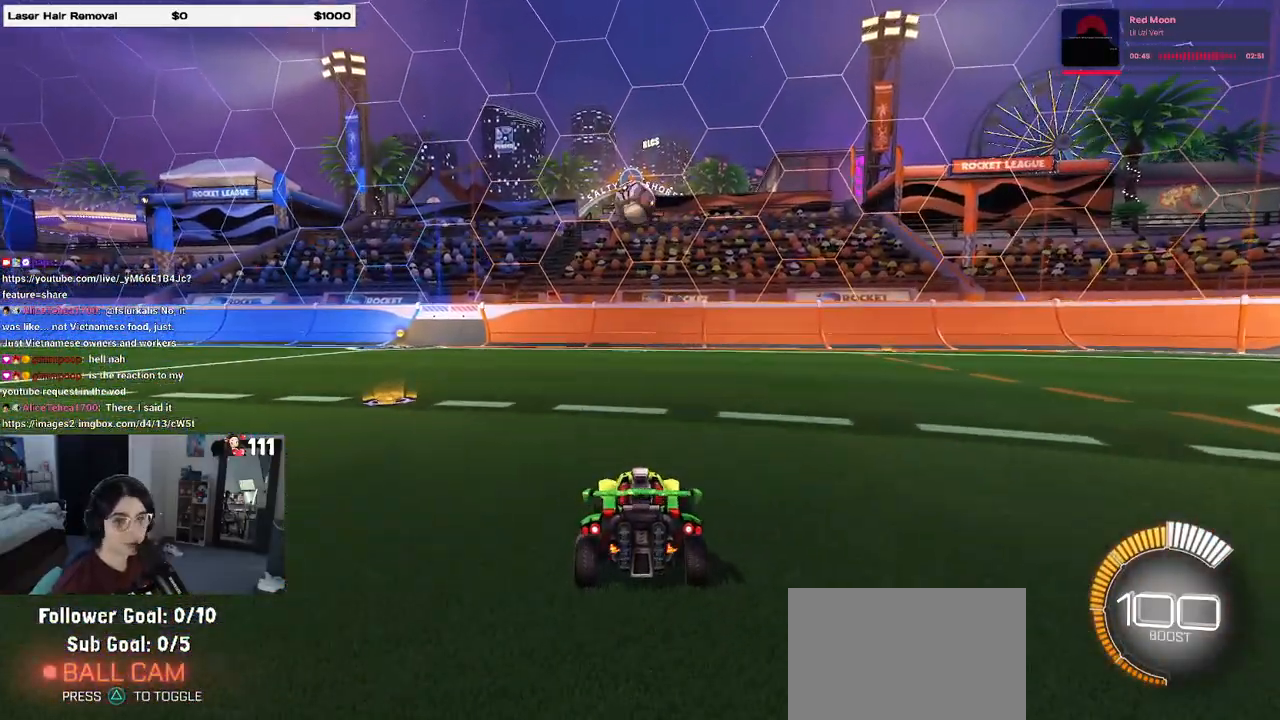
{"buttons": ["R2"], "left_stick": "left", "right_stick": "center", "events": [[217, "R2", "down"], [300, "left_stick", "center"], [350, "L2", "up"], [467, "left_stick", "left"]]}
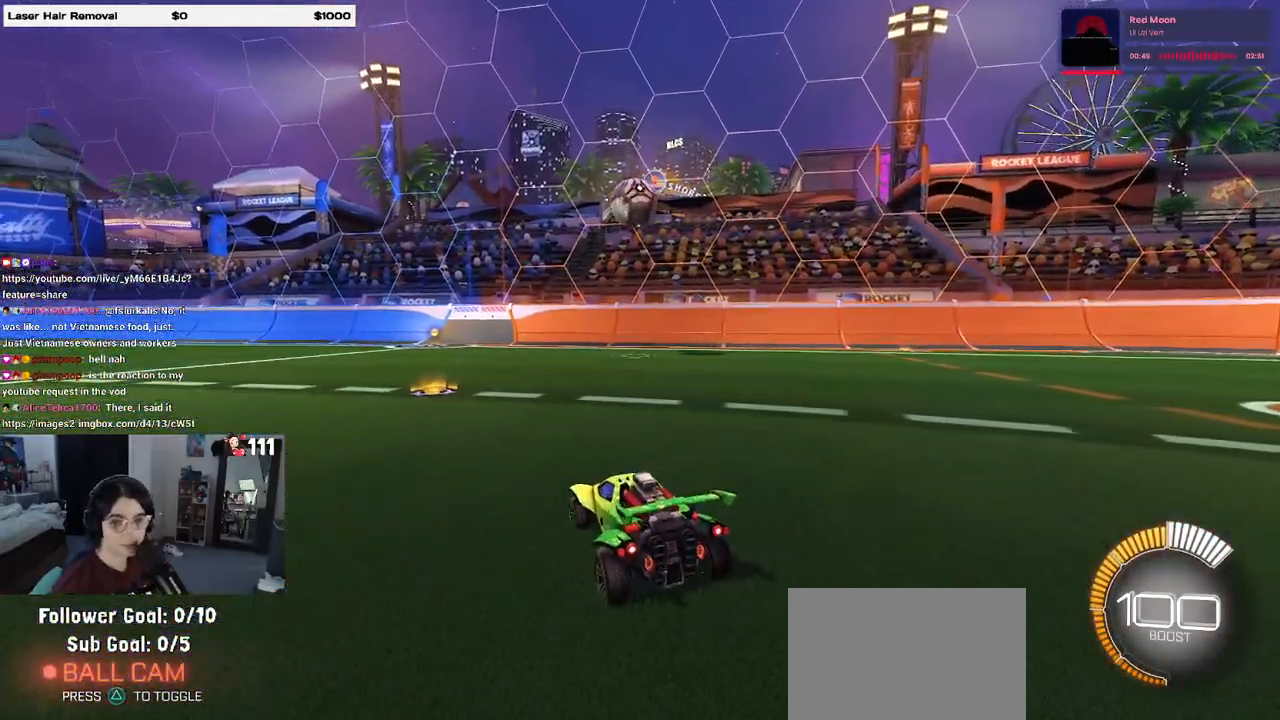
{"buttons": ["R2"], "left_stick": "center", "right_stick": "center", "events": [[117, "left_stick", "center"]]}
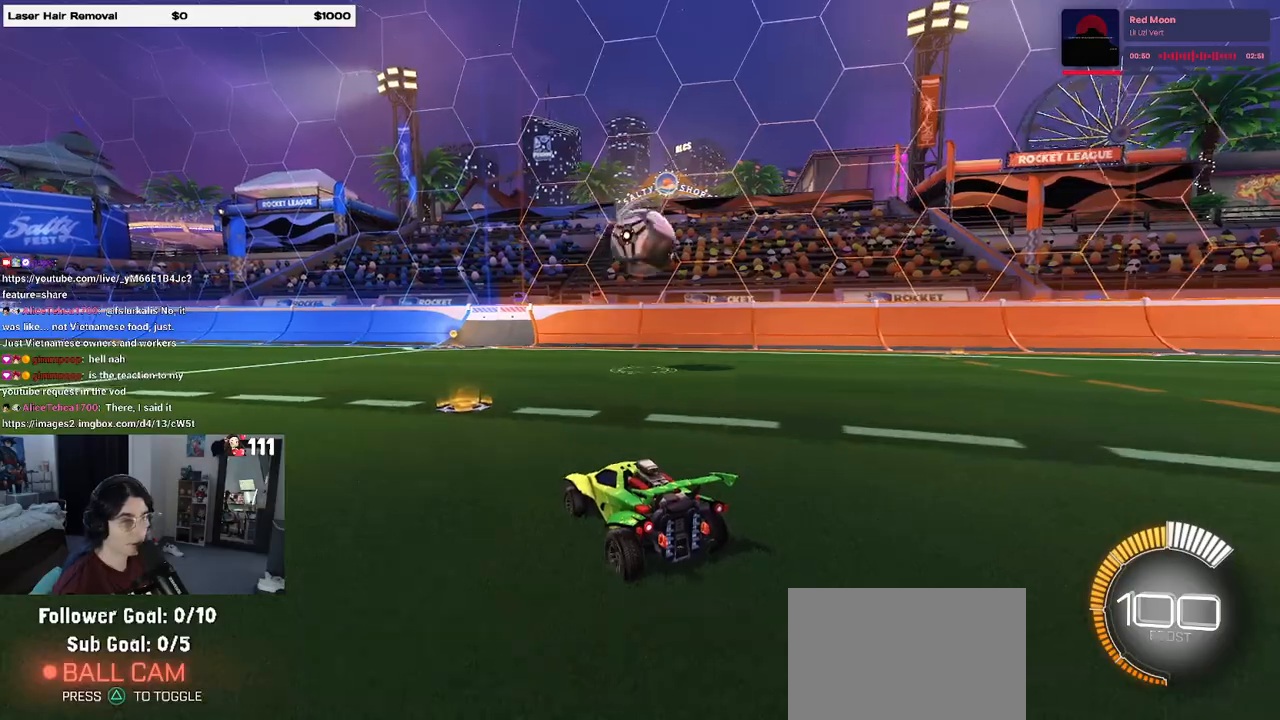
{"buttons": ["CROSS", "R2"], "left_stick": "down-right", "right_stick": "center", "events": [[133, "left_stick", "right"], [400, "left_stick", "down-right"], [417, "CROSS", "down"]]}
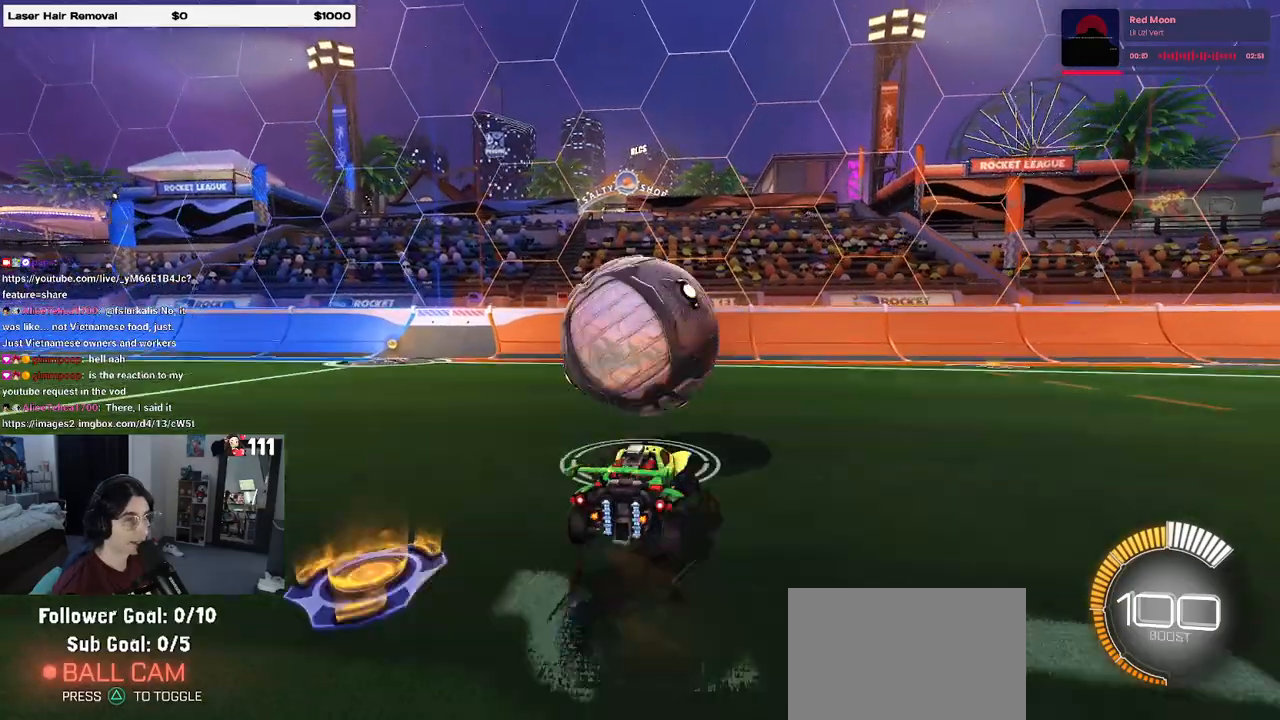
{"buttons": ["L1", "R1", "R2"], "left_stick": "up-right", "right_stick": "center", "events": [[50, "left_stick", "center"], [67, "CROSS", "up"], [133, "CROSS", "down"], [167, "left_stick", "down-right"], [233, "L1", "down"], [300, "CROSS", "up"], [450, "R1", "down"], [467, "left_stick", "up-right"]]}
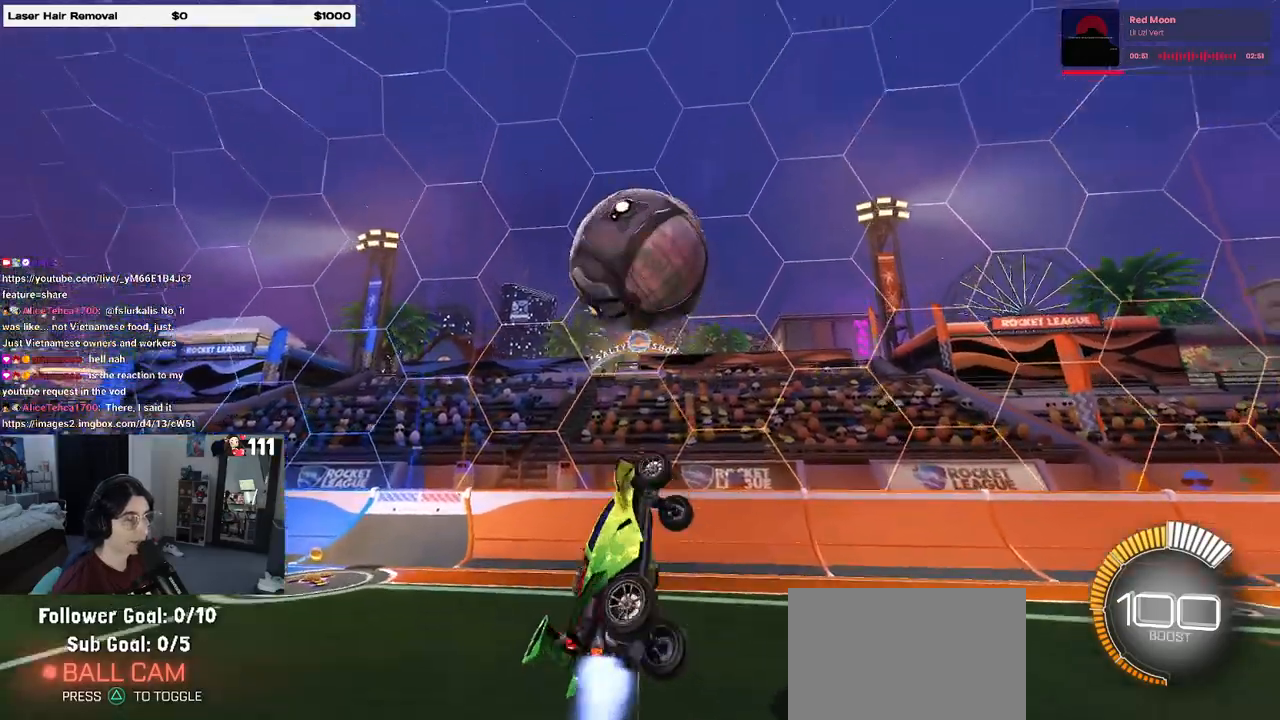
{"buttons": ["L1", "R1", "R2"], "left_stick": "left", "right_stick": "center", "events": [[17, "left_stick", "up"], [150, "left_stick", "up-left"], [183, "R2", "up"], [200, "R2", "down"], [217, "R2", "up"], [283, "R2", "down"], [317, "left_stick", "left"]]}
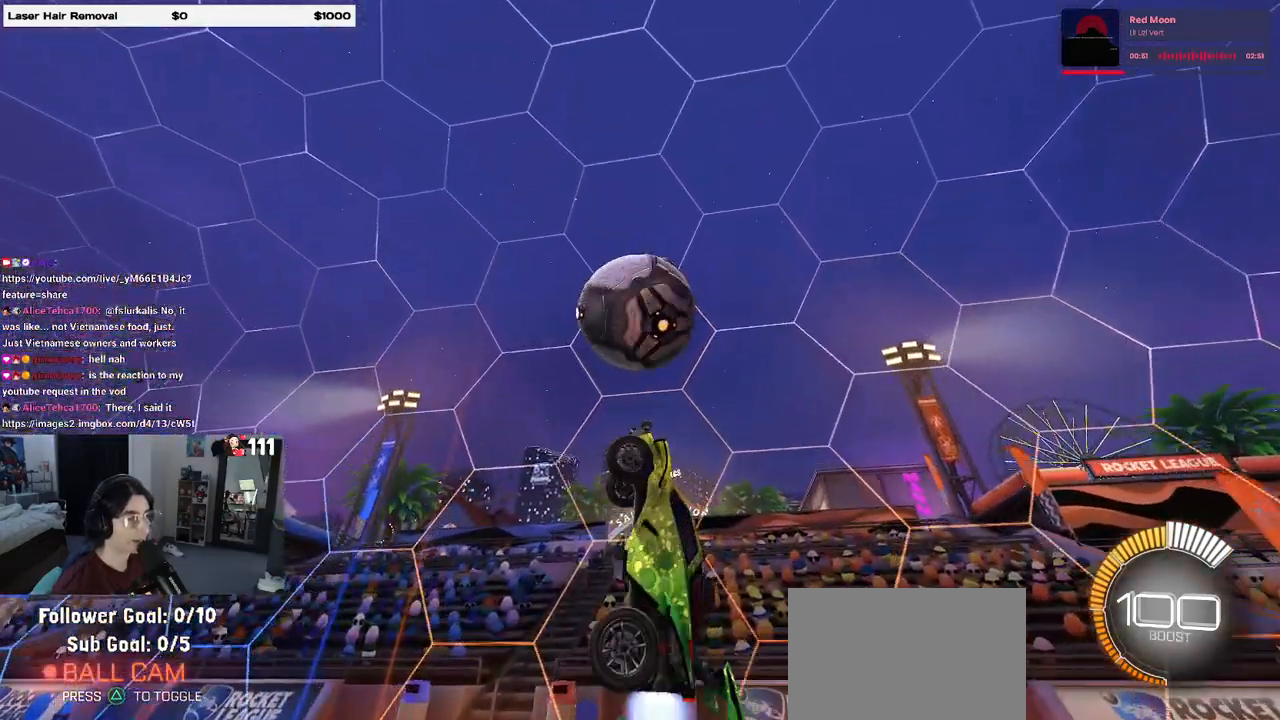
{"buttons": ["SQUARE", "R1", "R2"], "left_stick": "center", "right_stick": "center", "events": [[17, "left_stick", "center"], [83, "left_stick", "right"], [133, "left_stick", "up"], [183, "left_stick", "up-left"], [250, "R1", "up"], [383, "L1", "up"], [400, "R1", "down"], [417, "left_stick", "center"], [500, "SQUARE", "down"]]}
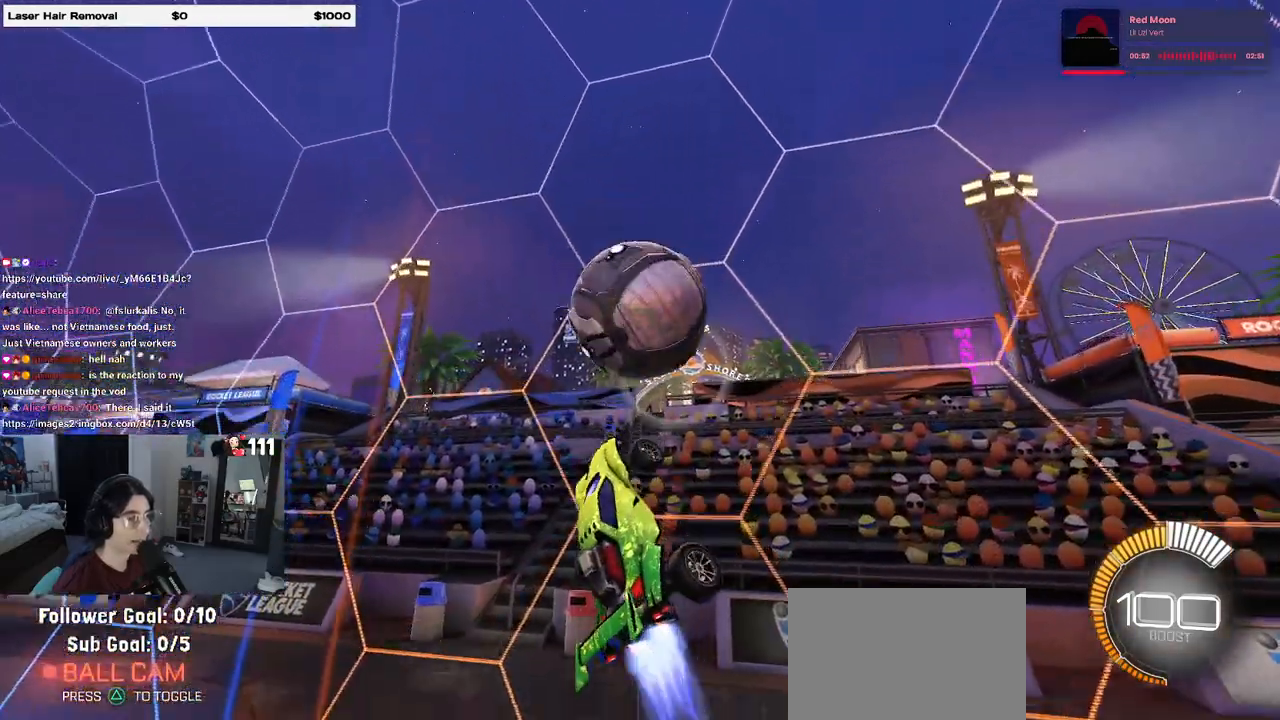
{"buttons": [], "left_stick": "center", "right_stick": "center", "events": [[17, "left_stick", "right"], [133, "R1", "up"], [150, "SQUARE", "up"], [167, "left_stick", "center"], [217, "left_stick", "left"], [383, "left_stick", "center"], [400, "R2", "up"]]}
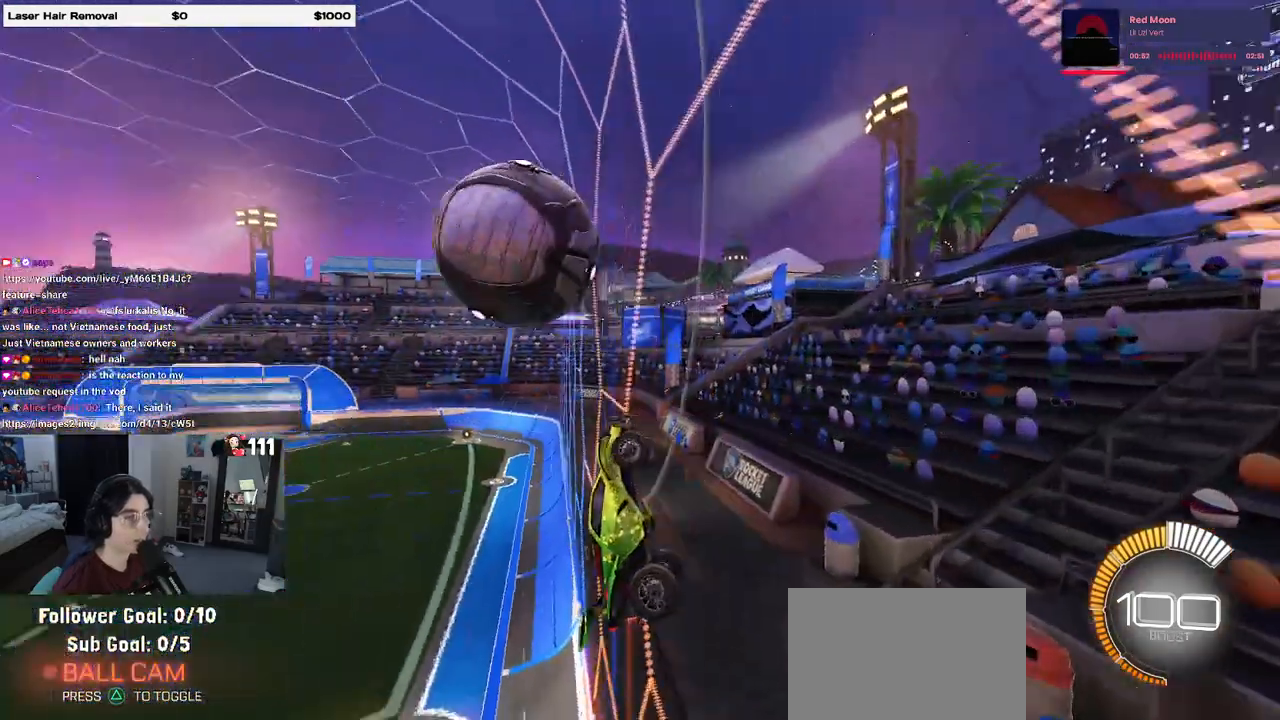
{"buttons": [], "left_stick": "center", "right_stick": "center", "events": []}
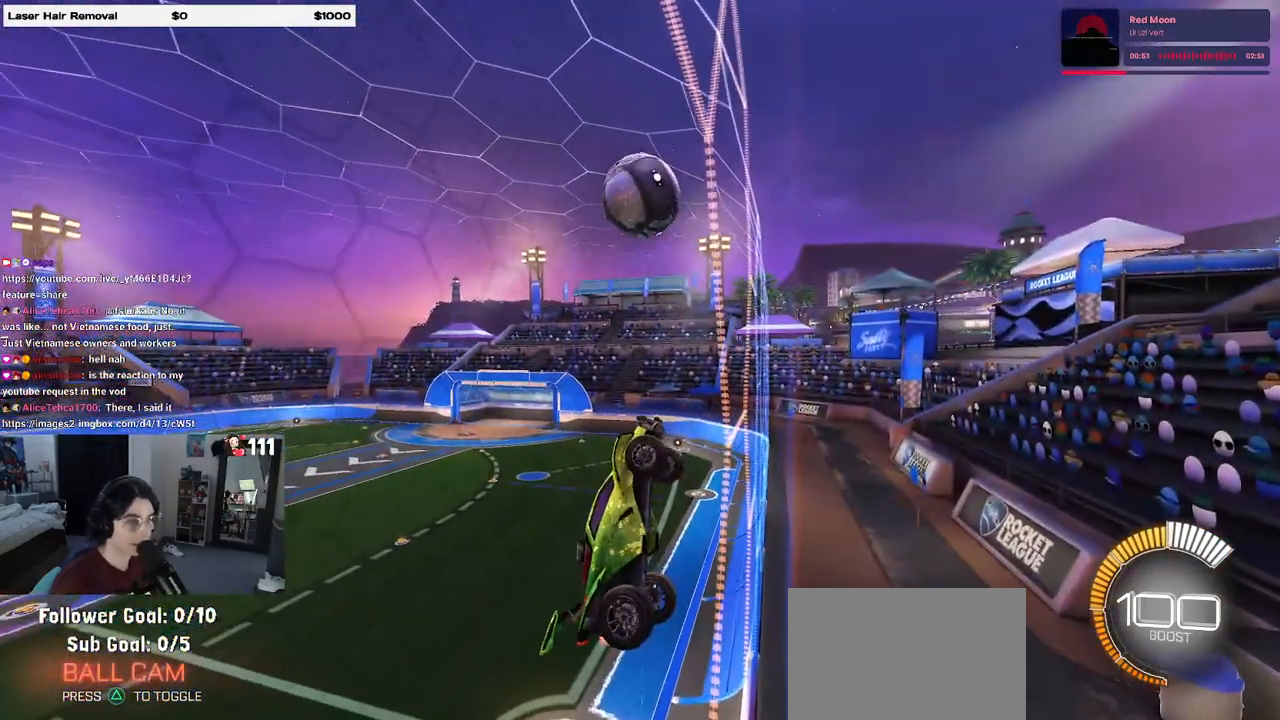
{"buttons": [], "left_stick": "center", "right_stick": "center", "events": []}
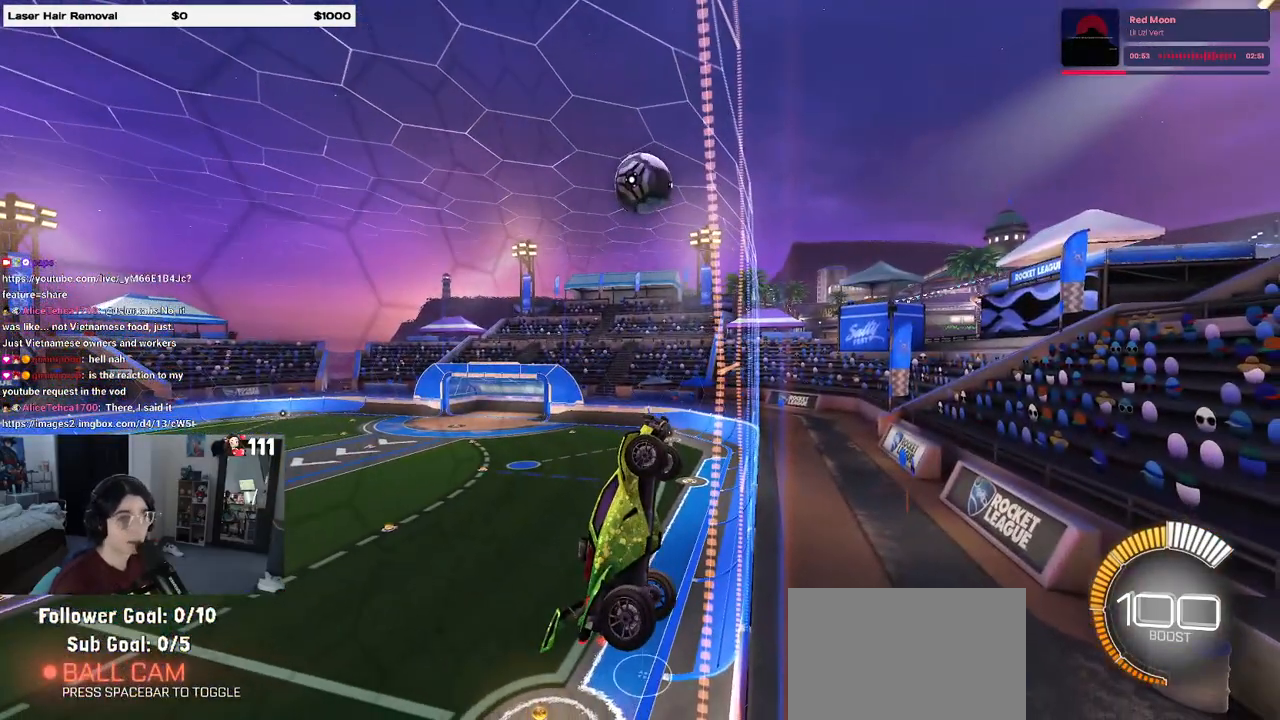
{"buttons": [], "left_stick": "center", "right_stick": "center", "events": []}
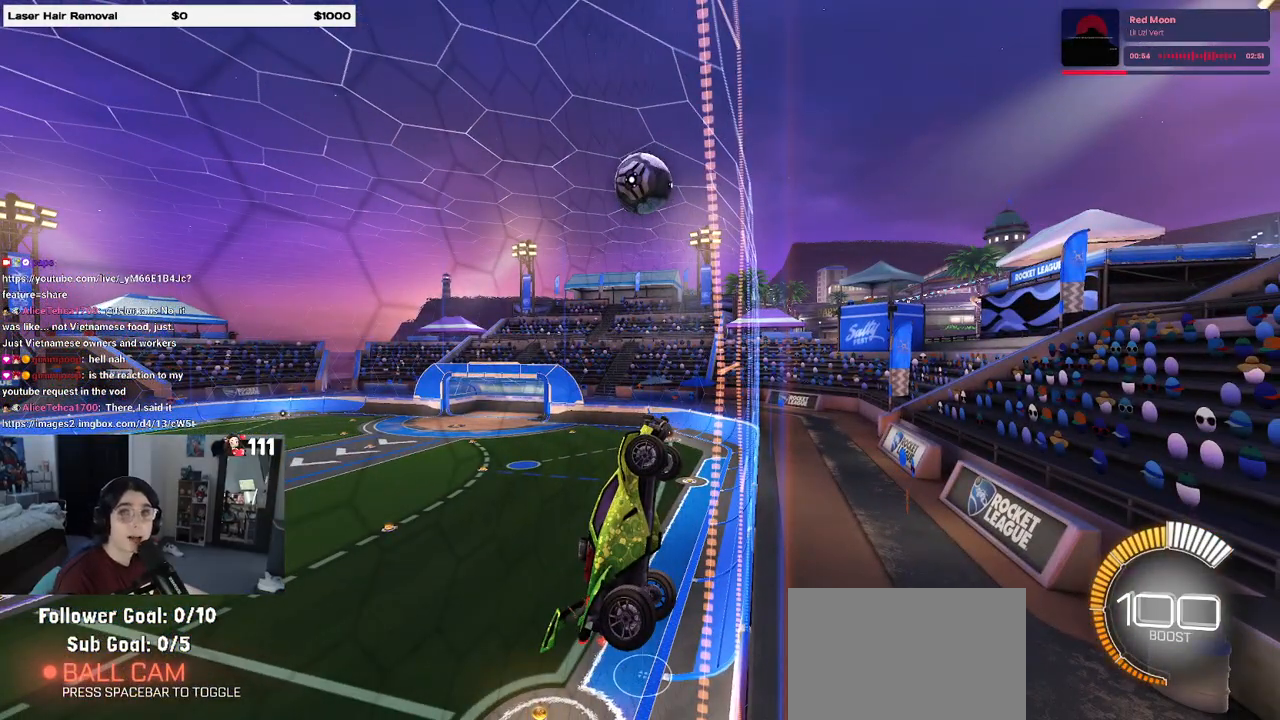
{"buttons": [], "left_stick": "center", "right_stick": "center", "events": []}
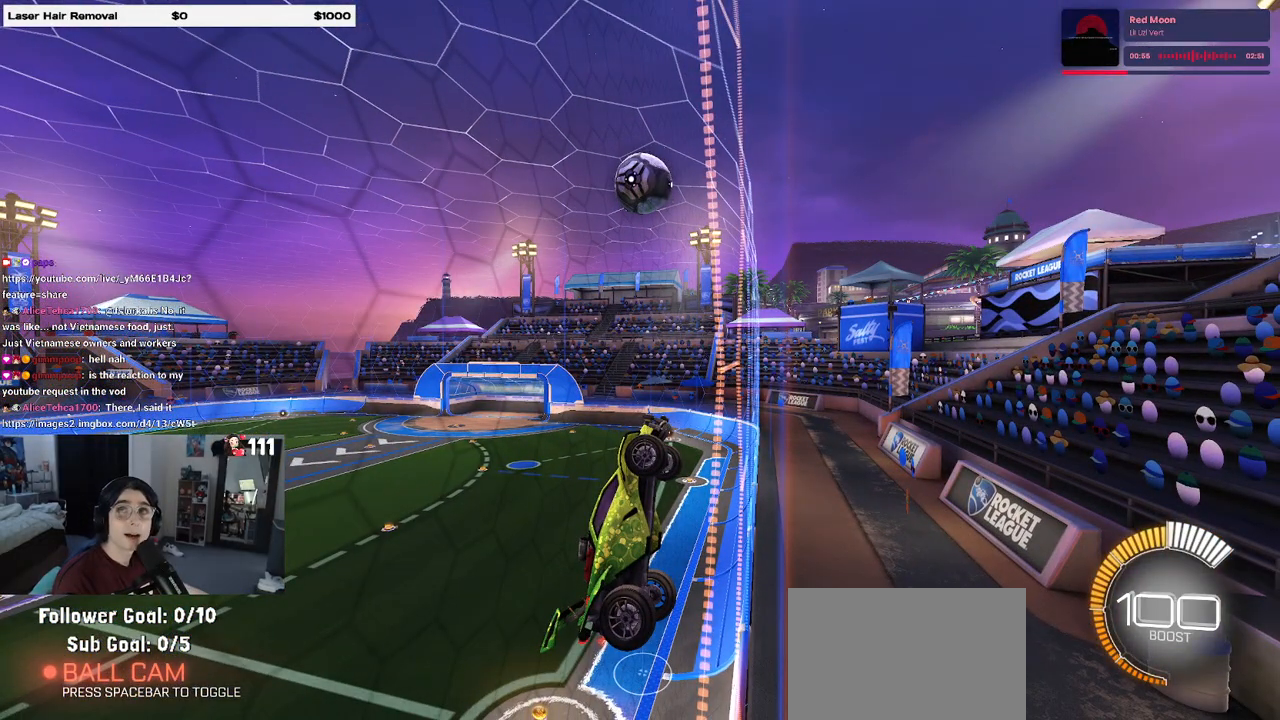
{"buttons": [], "left_stick": "center", "right_stick": "center", "events": []}
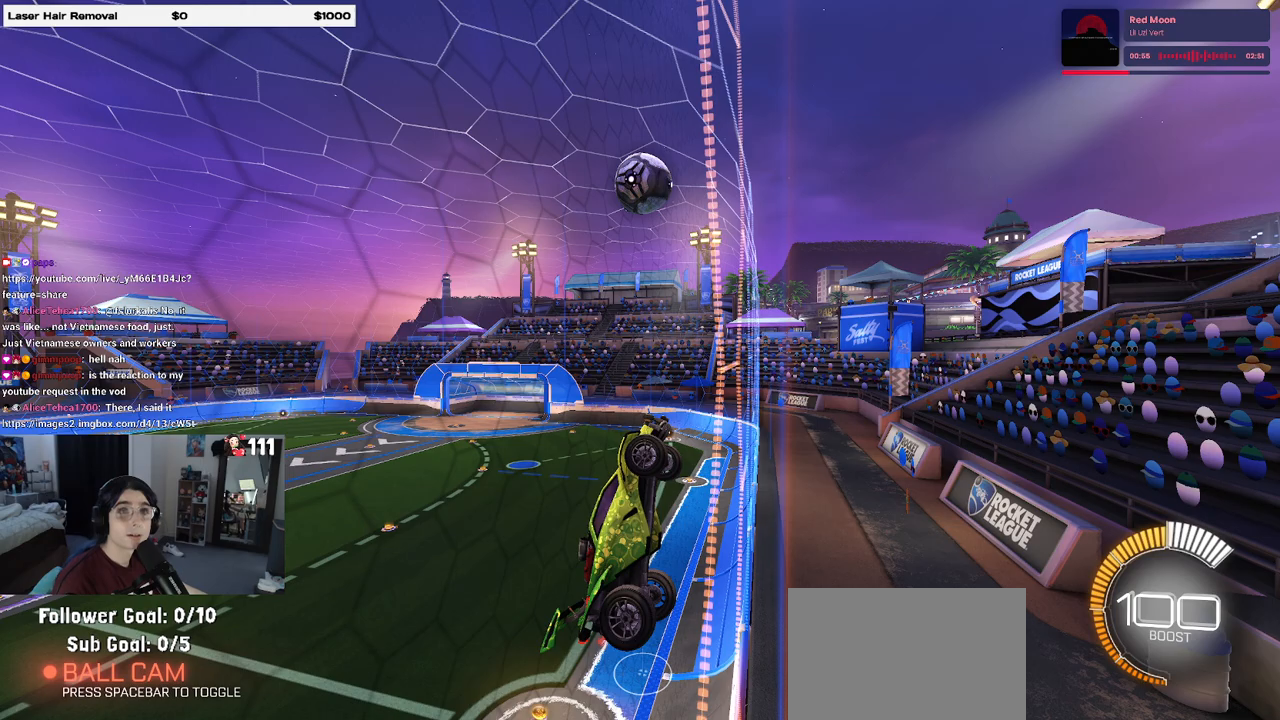
{"buttons": [], "left_stick": "center", "right_stick": "center", "events": []}
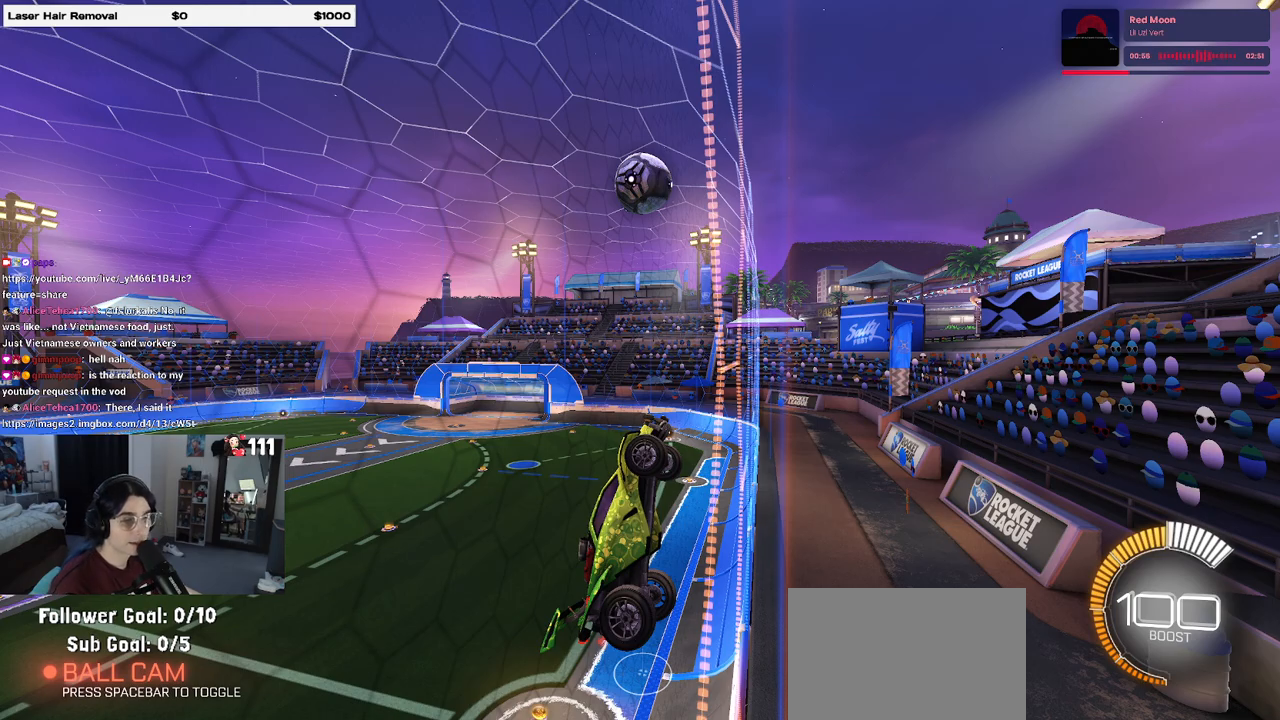
{"buttons": [], "left_stick": "center", "right_stick": "center", "events": []}
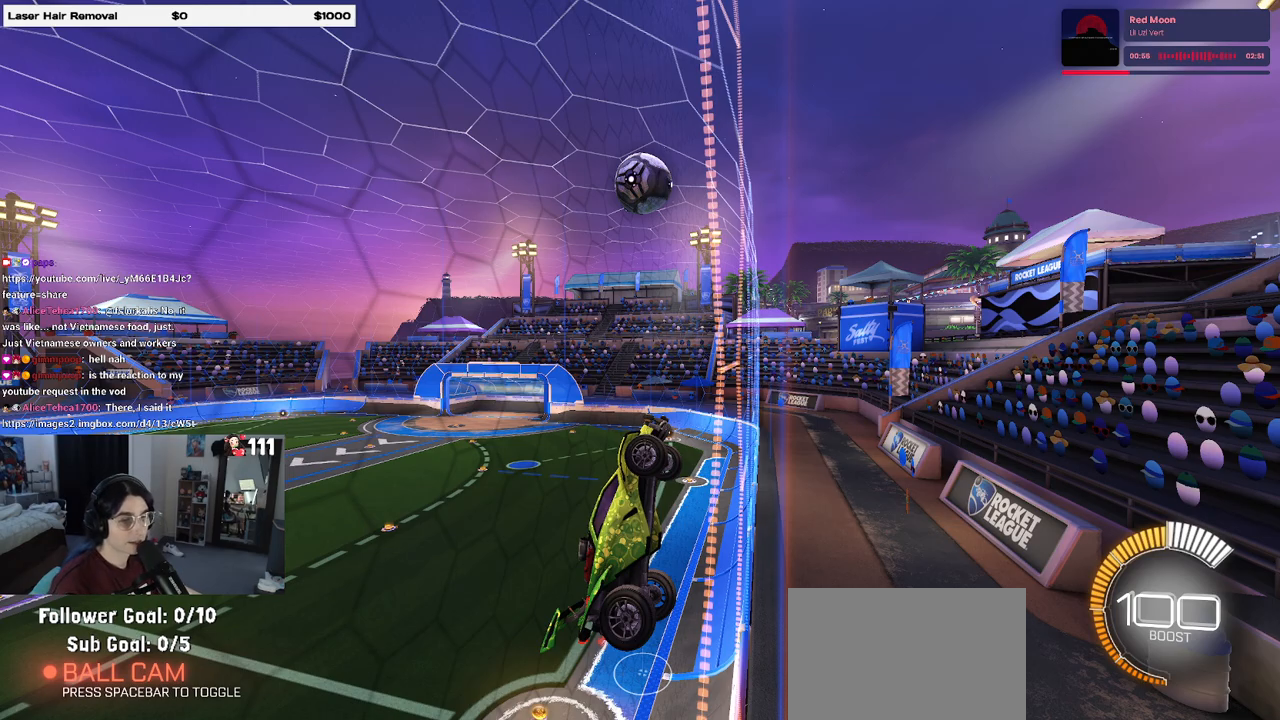
{"buttons": [], "left_stick": "center", "right_stick": "center", "events": []}
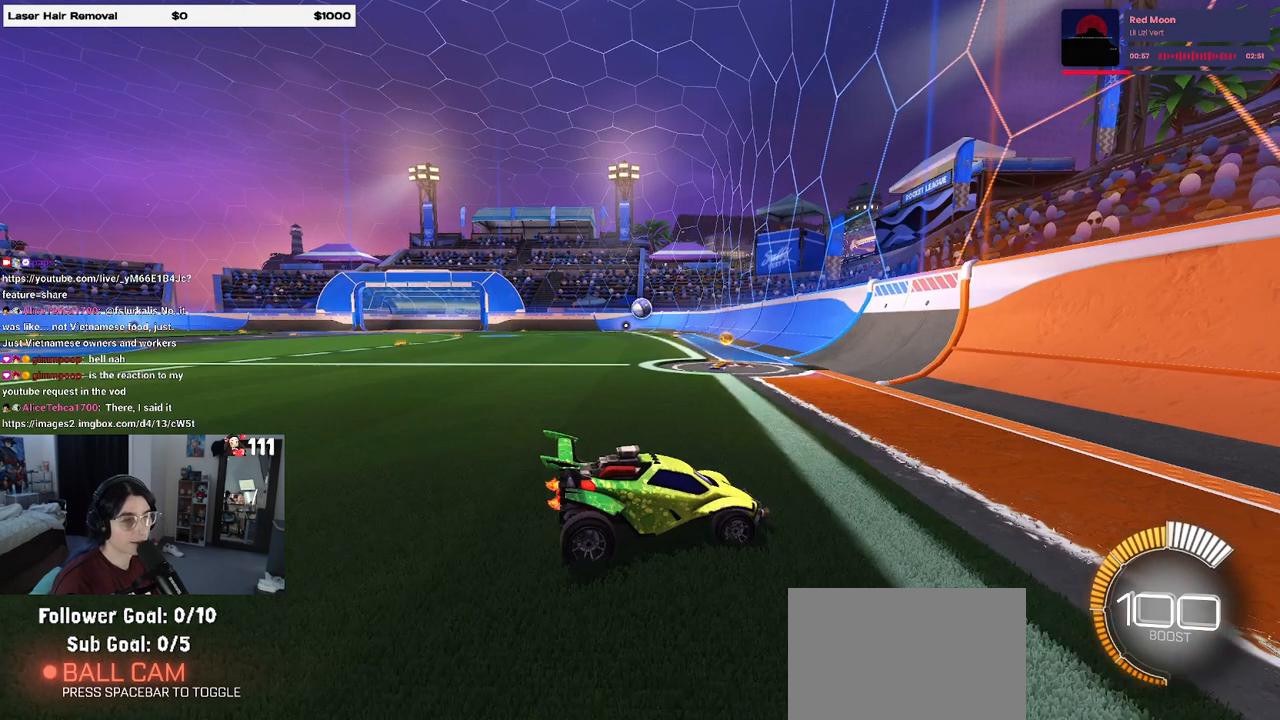
{"buttons": [], "left_stick": "center", "right_stick": "center", "events": []}